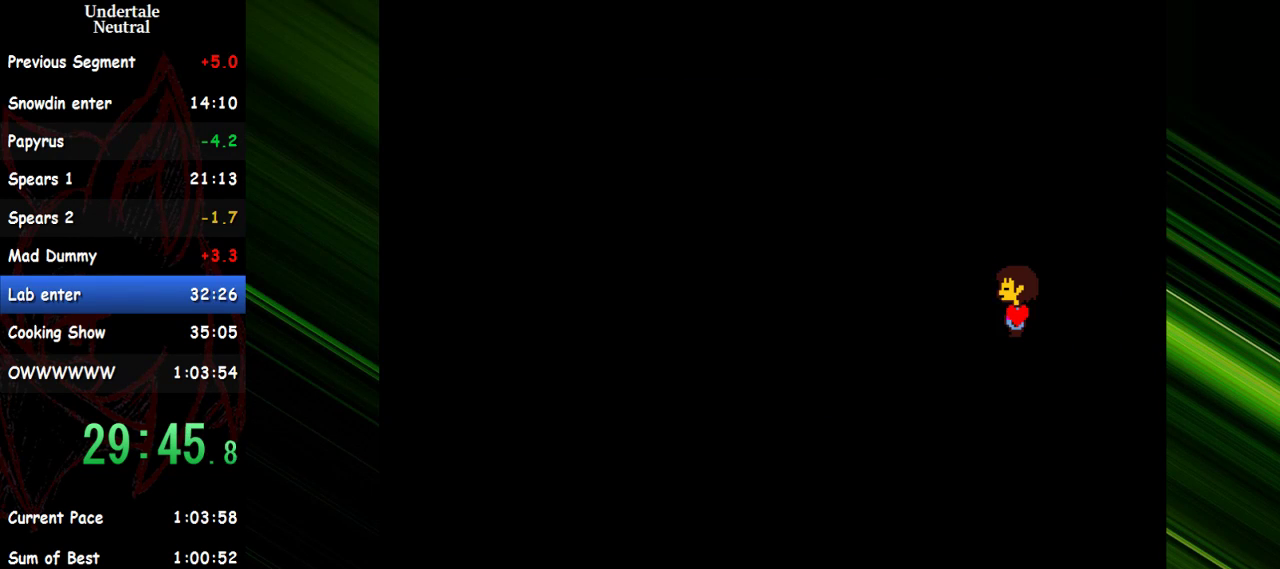
Gameplay with keyboard; each line is a JSON object with the keys held at the frame after it. "events" lists presses ("down") and releases ("up") of "c", "ctrl", "down", "escape", "left", "return", "right", "shift", "up" and "x" between this image and that frame as [ms after this image, input, new state], when the widget could be followed in between. No other keys are recorded. Mouse input is not recorded. Not read: other_keys.
{"keys": ["shift"], "events": [[67, "return", "down"], [67, "x", "down"], [117, "return", "up"], [167, "x", "up"], [200, "return", "down"], [250, "return", "up"], [250, "shift", "down"], [250, "x", "down"], [300, "shift", "up"], [300, "x", "up"], [350, "return", "down"], [400, "return", "up"], [400, "shift", "down"], [400, "x", "down"], [450, "return", "down"], [450, "shift", "up"], [450, "x", "up"], [483, "return", "up"], [483, "shift", "down"]]}
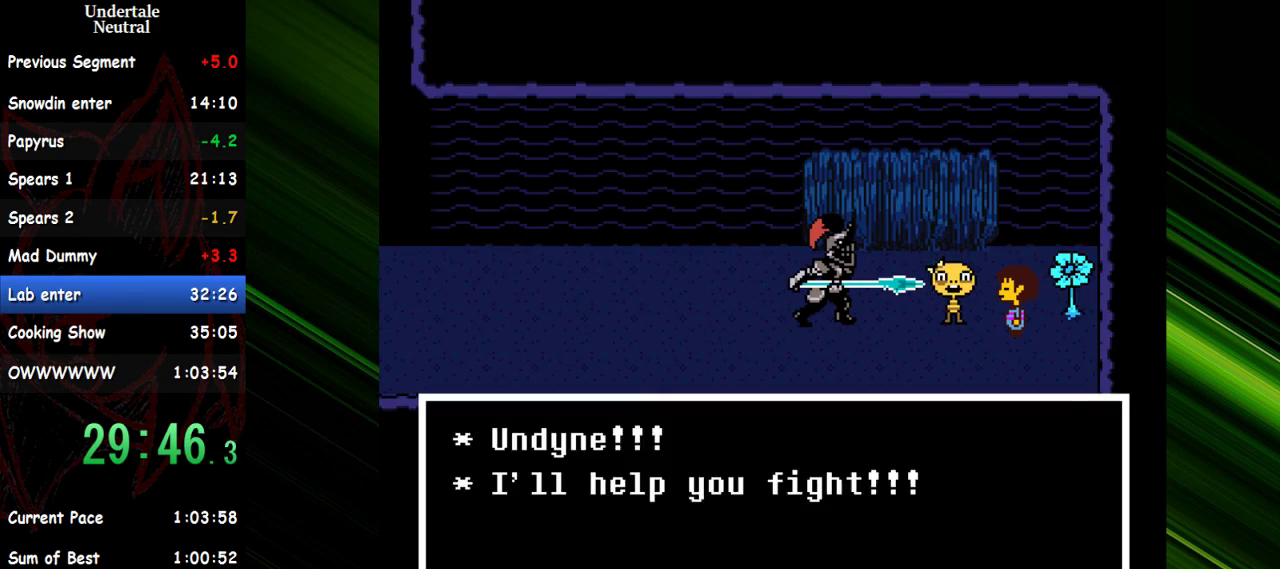
{"keys": [], "events": [[33, "shift", "up"], [33, "x", "down"], [83, "return", "down"], [83, "shift", "down"], [133, "x", "up"], [183, "return", "up"], [183, "shift", "up"], [183, "x", "down"], [267, "x", "up"]]}
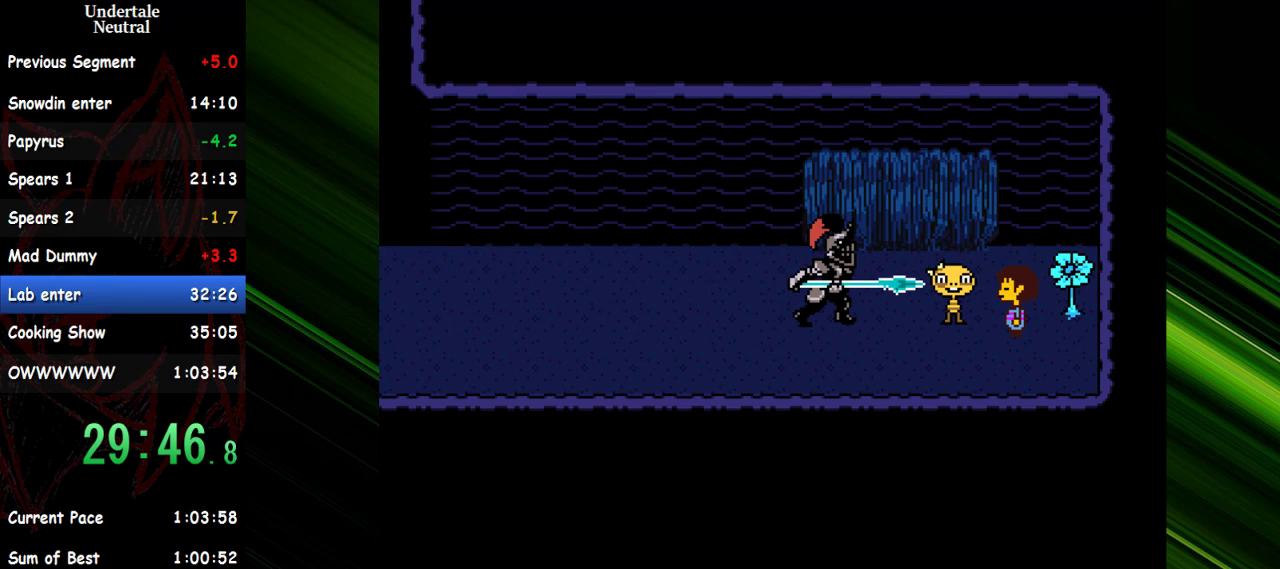
{"keys": [], "events": []}
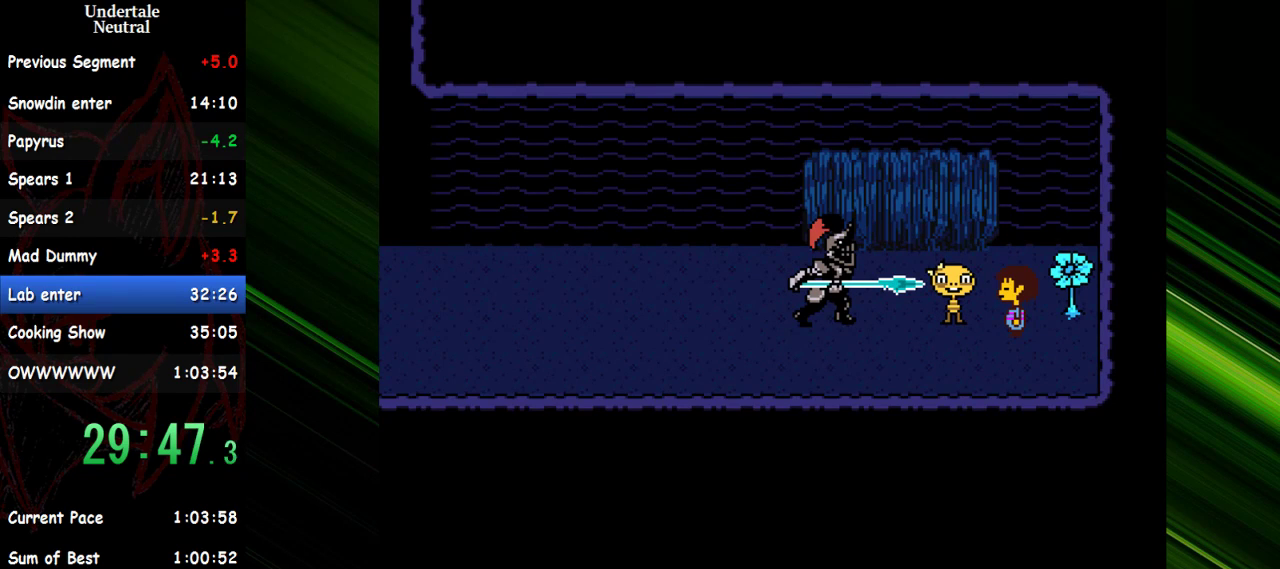
{"keys": [], "events": []}
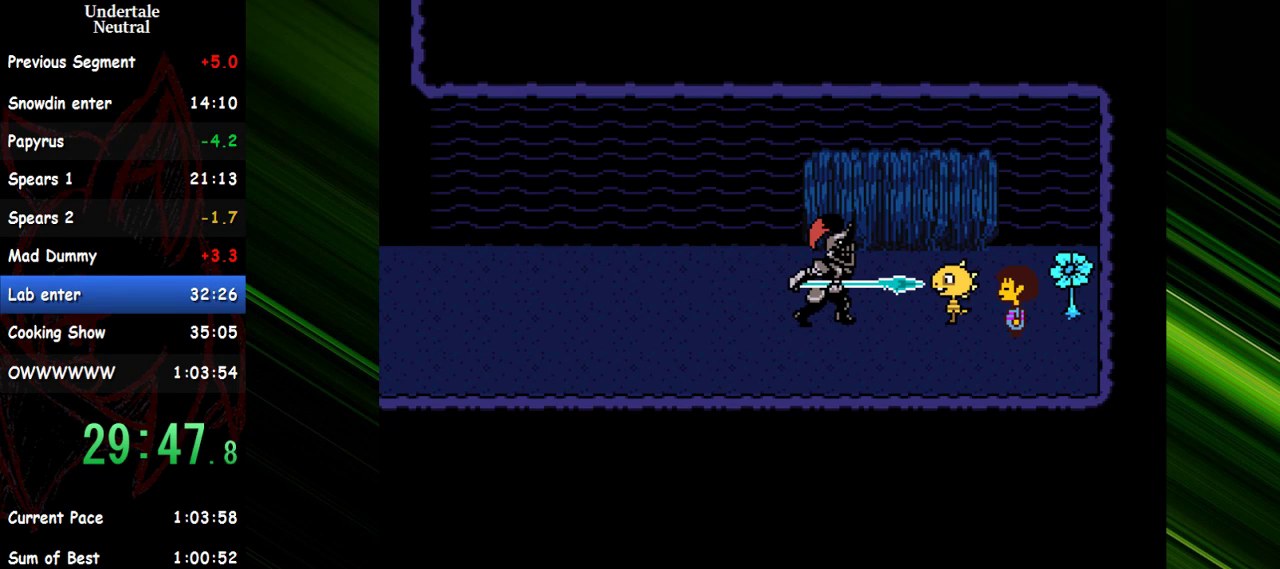
{"keys": [], "events": []}
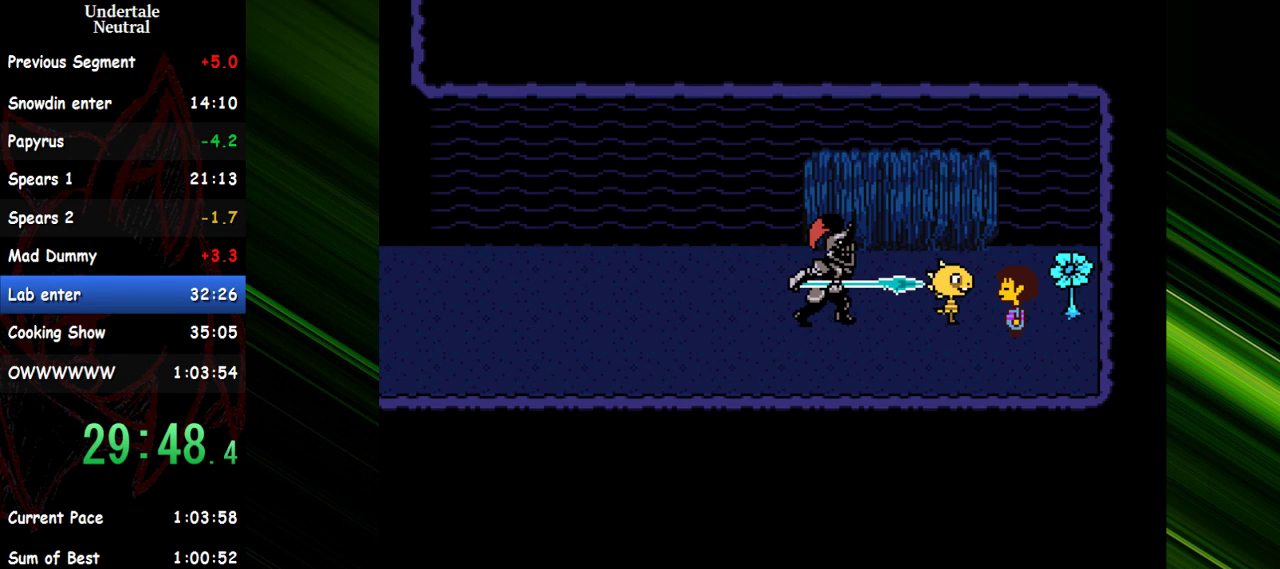
{"keys": [], "events": []}
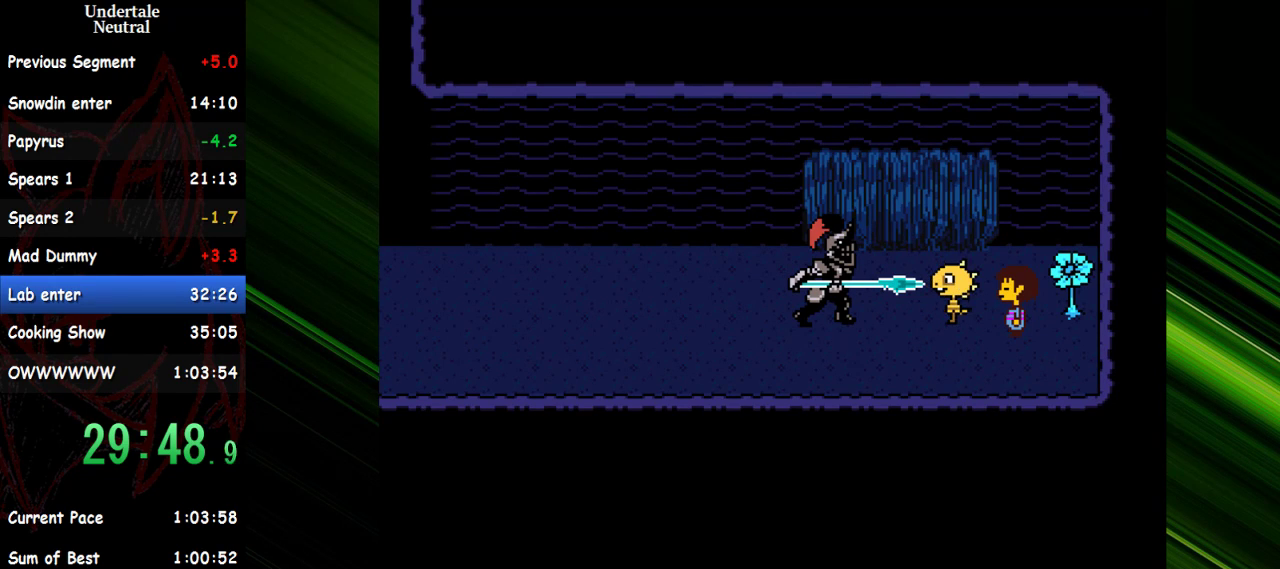
{"keys": [], "events": []}
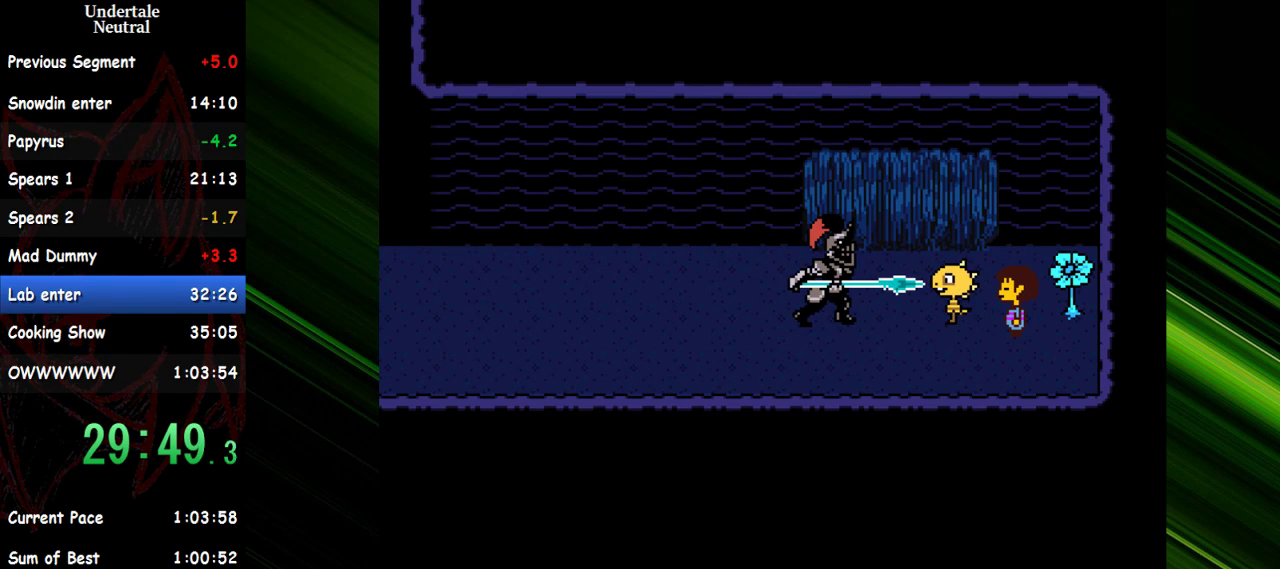
{"keys": ["shift", "x"], "events": [[317, "return", "down"], [317, "x", "down"], [367, "return", "up"], [367, "shift", "down"], [417, "shift", "up"], [417, "x", "up"], [450, "return", "down"], [500, "return", "up"], [500, "shift", "down"], [500, "x", "down"]]}
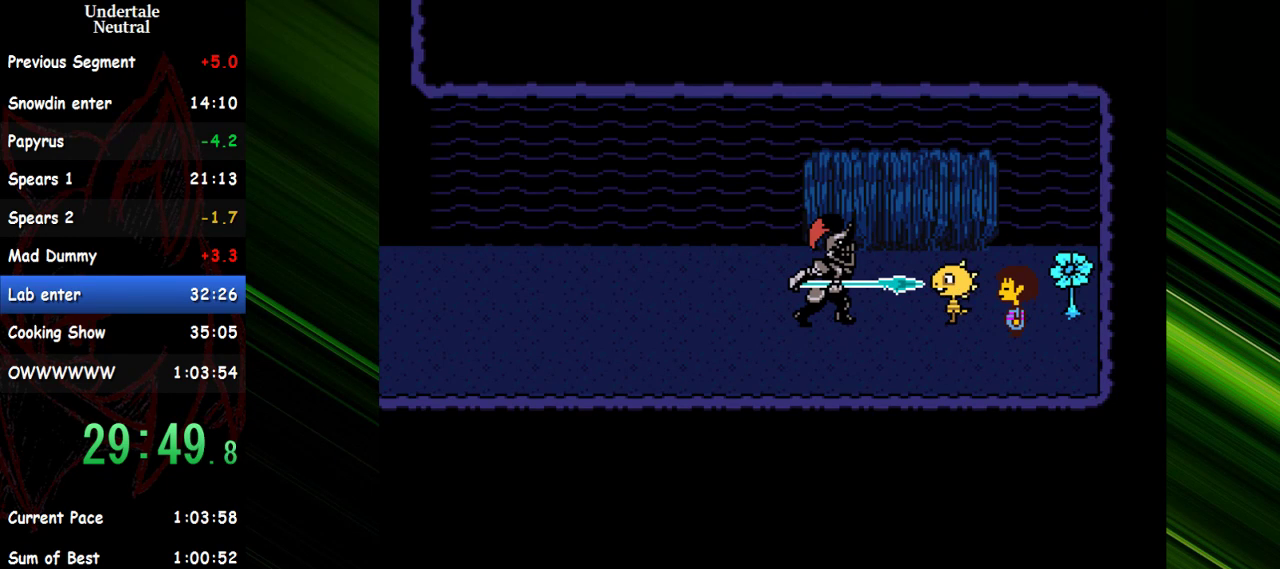
{"keys": ["x"], "events": [[50, "shift", "up"], [100, "return", "down"], [100, "x", "up"], [150, "return", "up"], [150, "shift", "down"], [200, "return", "down"], [200, "shift", "up"], [200, "x", "down"], [233, "return", "up"], [233, "x", "up"], [283, "shift", "down"], [333, "shift", "up"], [333, "x", "down"], [383, "shift", "down"], [383, "x", "up"], [433, "shift", "up"], [467, "x", "down"]]}
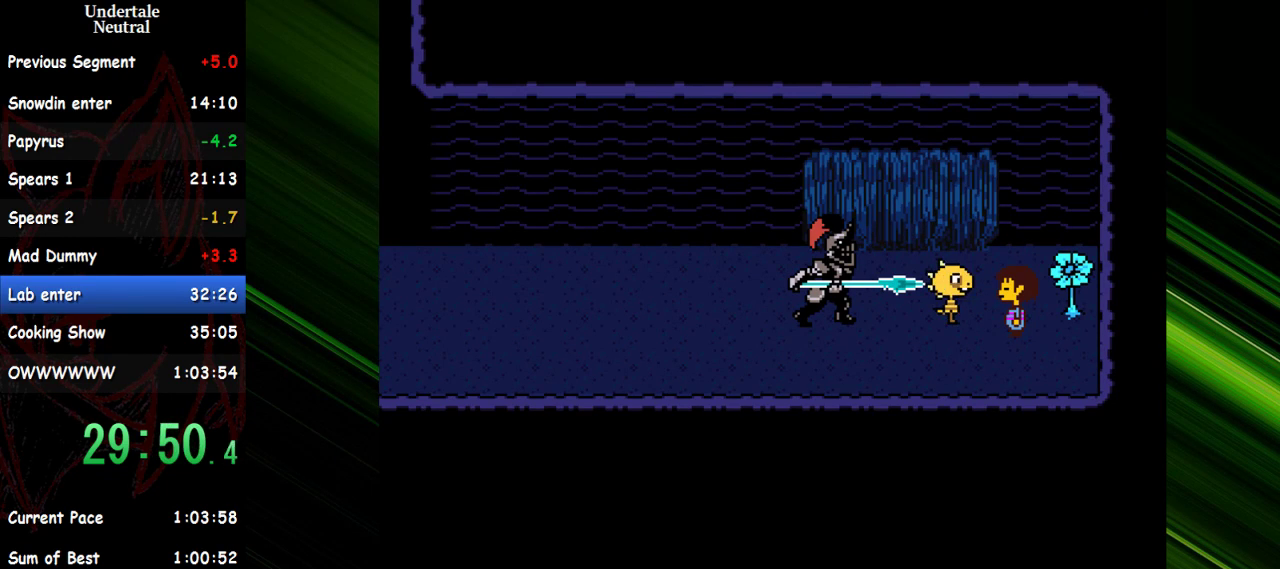
{"keys": ["shift"], "events": [[17, "shift", "down"], [67, "return", "down"], [67, "shift", "up"], [67, "x", "up"], [117, "return", "up"], [117, "shift", "down"], [167, "return", "down"], [167, "shift", "up"], [167, "x", "down"], [200, "return", "up"], [200, "x", "up"], [250, "shift", "down"], [300, "return", "down"], [300, "shift", "up"], [300, "x", "down"], [350, "return", "up"], [350, "shift", "down"], [350, "x", "up"], [400, "return", "down"], [400, "shift", "up"], [433, "return", "up"], [433, "shift", "down"], [433, "x", "down"], [483, "x", "up"]]}
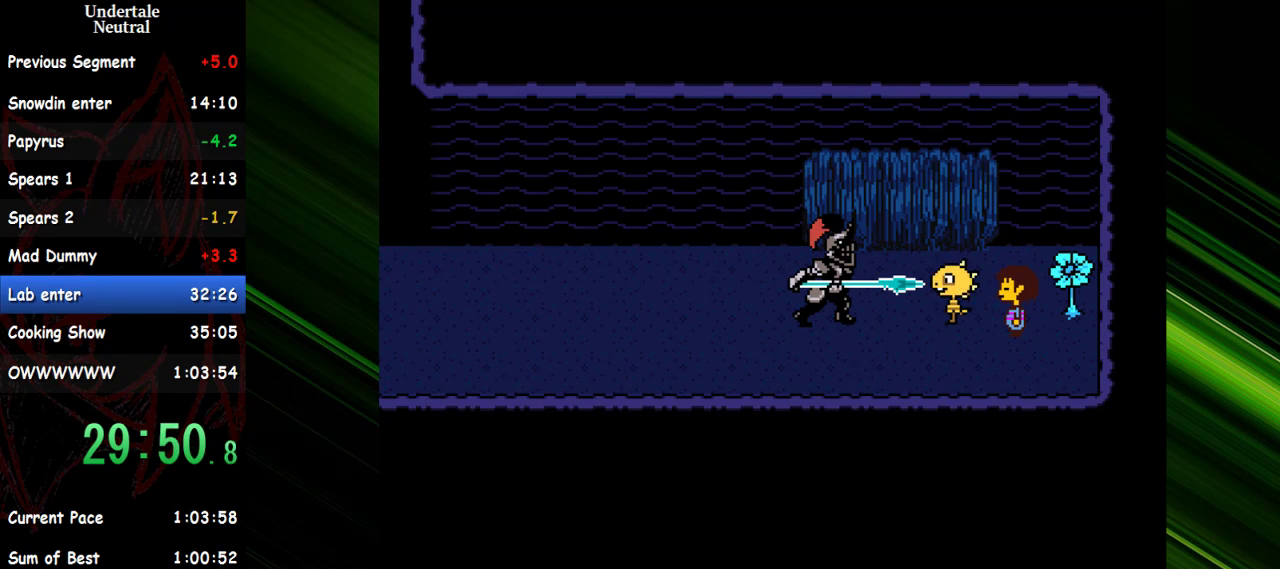
{"keys": [], "events": [[33, "return", "down"], [83, "x", "down"], [133, "return", "up"], [133, "shift", "up"], [183, "return", "down"], [183, "shift", "down"], [217, "shift", "up"], [267, "return", "up"], [267, "x", "up"]]}
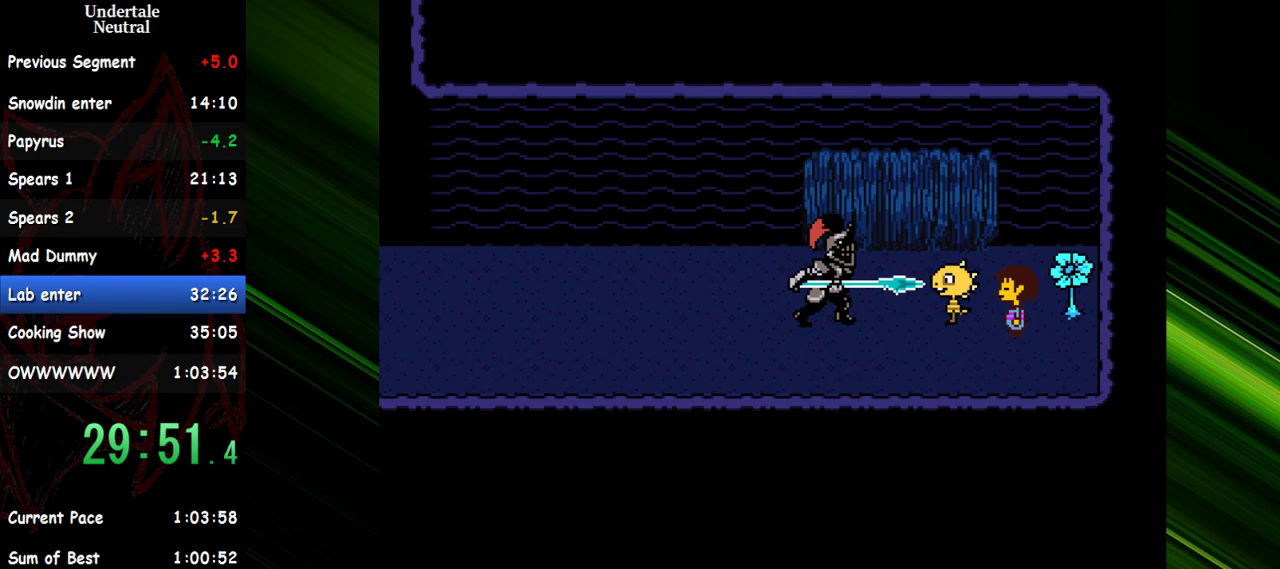
{"keys": [], "events": []}
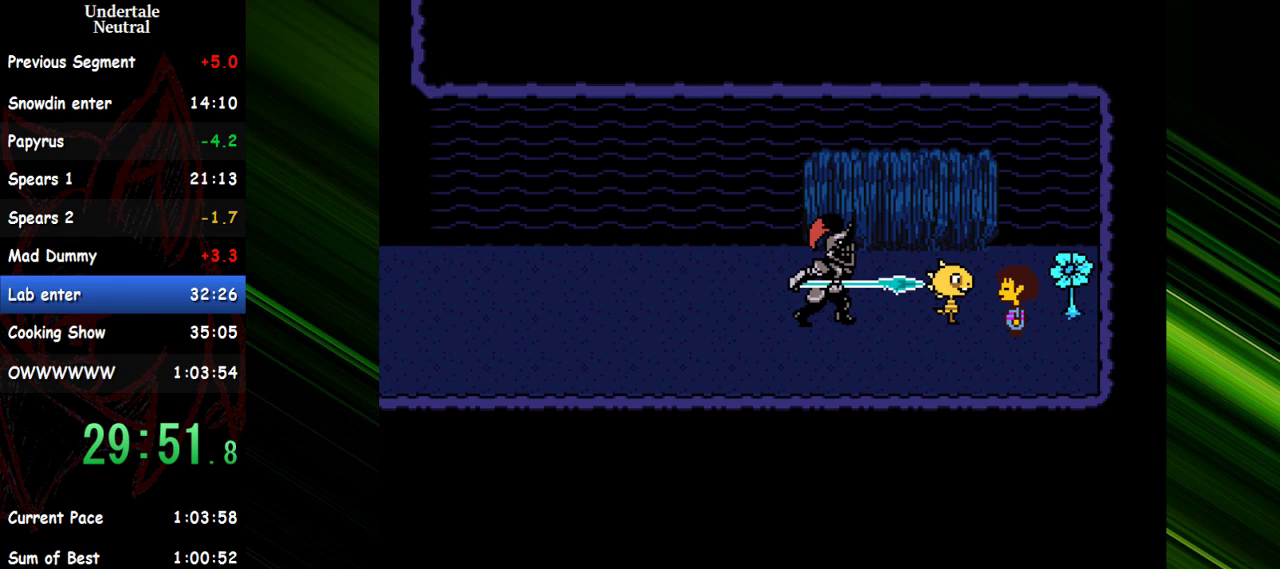
{"keys": [], "events": []}
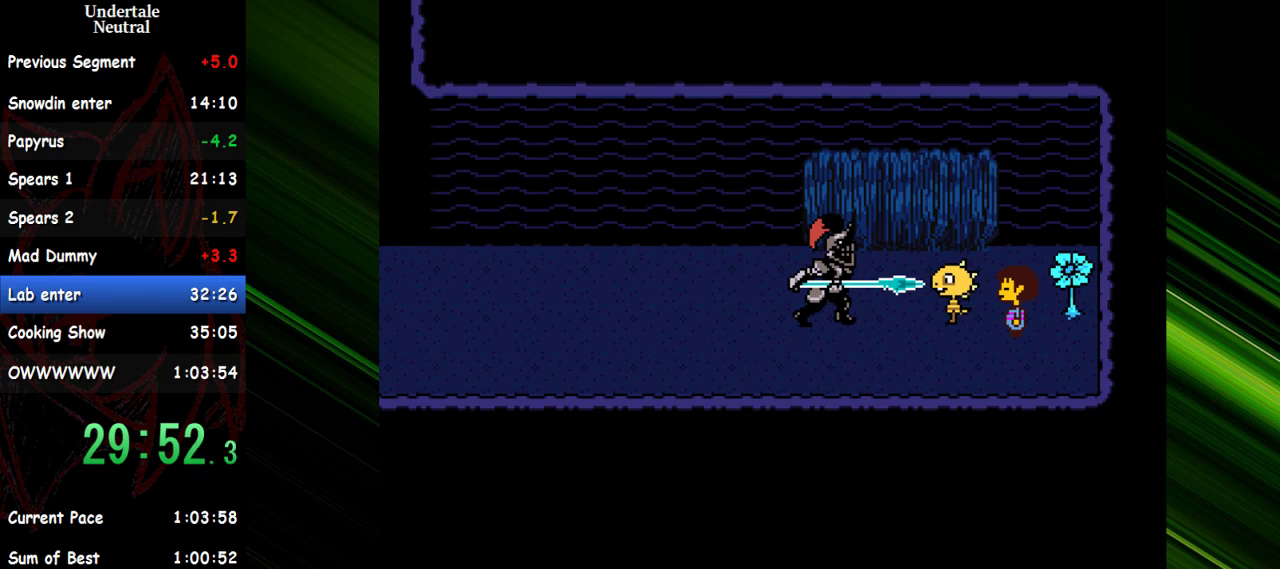
{"keys": [], "events": []}
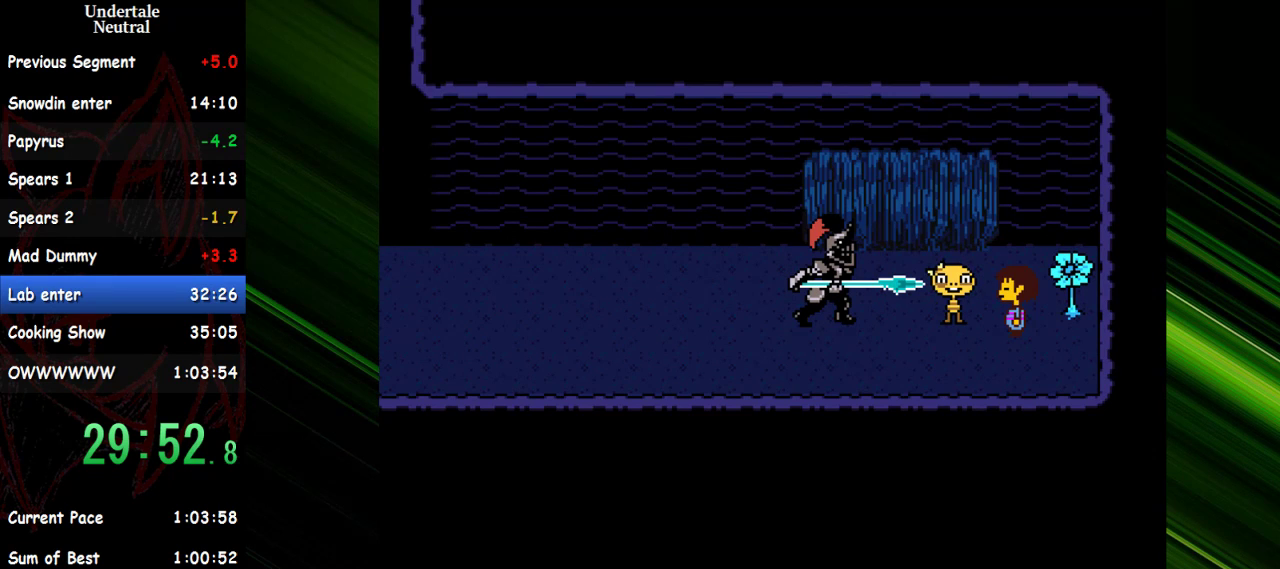
{"keys": ["return", "x"], "events": [[467, "return", "down"], [467, "x", "down"]]}
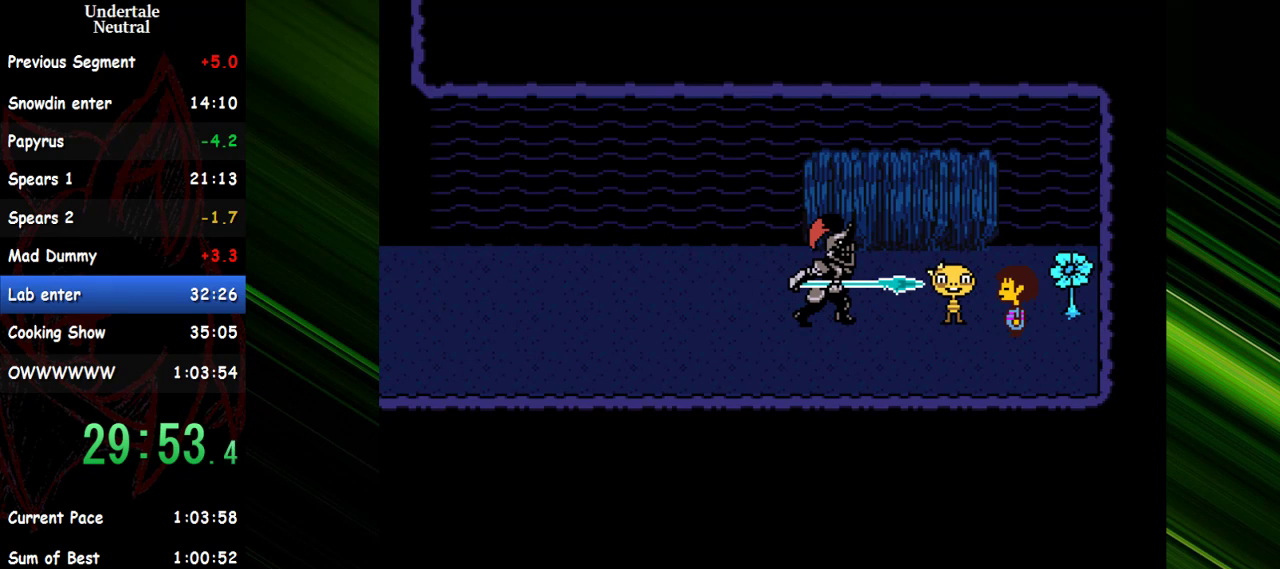
{"keys": ["x"], "events": [[17, "return", "up"], [17, "shift", "down"], [67, "shift", "up"], [117, "return", "down"], [117, "x", "up"], [167, "return", "up"], [167, "shift", "down"], [167, "x", "down"], [217, "shift", "up"], [250, "return", "down"], [250, "x", "up"], [300, "return", "up"], [300, "shift", "down"], [350, "shift", "up"], [350, "x", "down"], [400, "return", "down"], [400, "x", "up"], [450, "return", "up"], [450, "shift", "down"], [483, "shift", "up"], [483, "x", "down"]]}
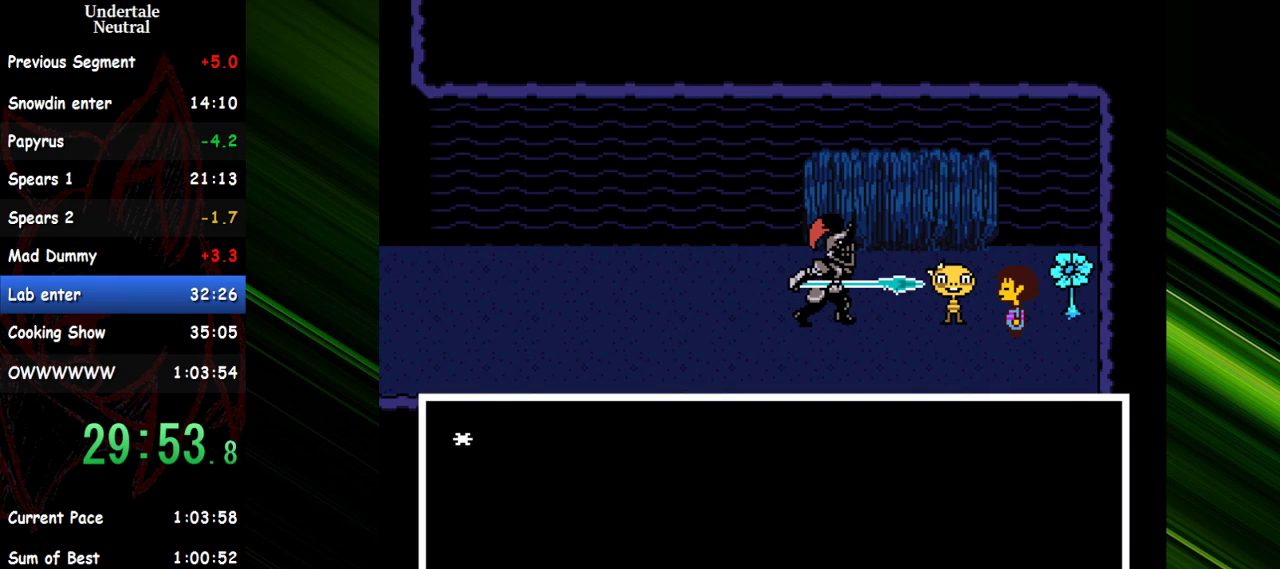
{"keys": [], "events": [[33, "return", "down"], [33, "x", "up"], [83, "return", "up"], [83, "shift", "down"], [133, "return", "down"], [133, "shift", "up"], [133, "x", "down"], [183, "return", "up"], [183, "x", "up"], [217, "shift", "down"], [267, "return", "down"], [267, "shift", "up"], [267, "x", "down"], [317, "return", "up"], [317, "shift", "down"], [367, "return", "down"], [367, "shift", "up"], [367, "x", "up"], [417, "return", "up"], [417, "shift", "down"], [417, "x", "down"], [450, "shift", "up"], [500, "x", "up"]]}
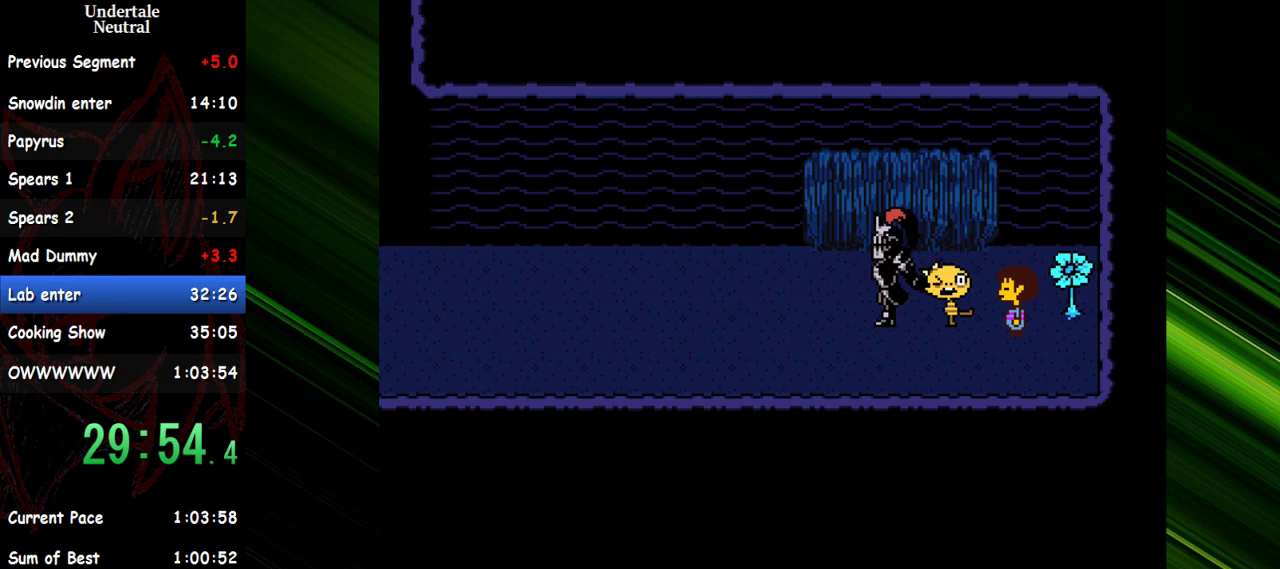
{"keys": [], "events": []}
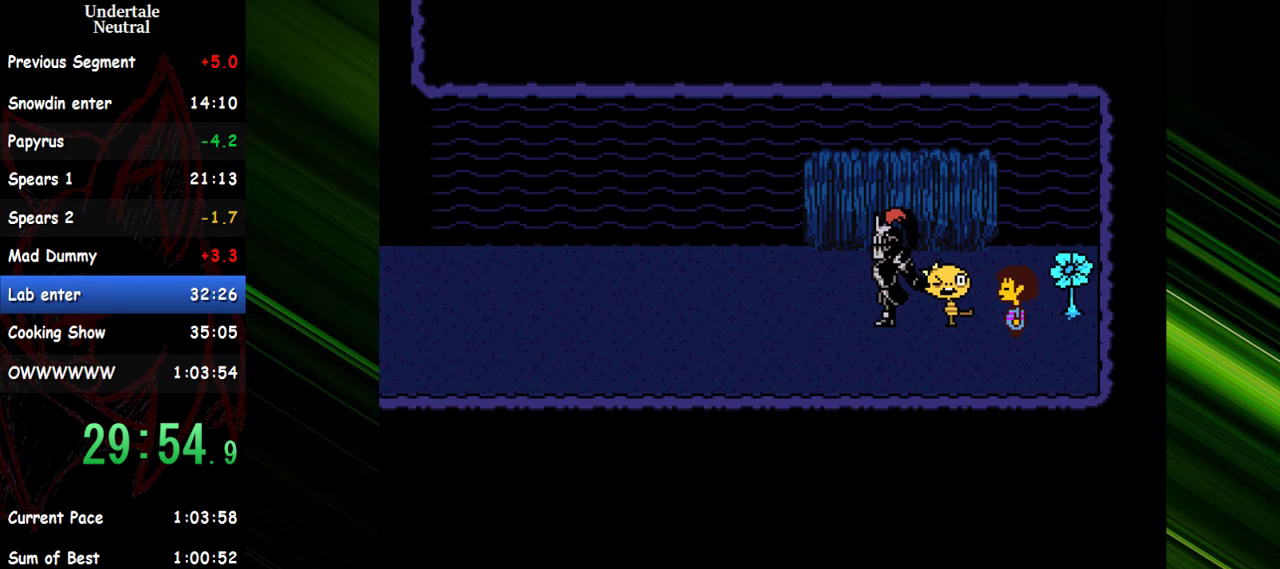
{"keys": [], "events": [[17, "x", "down"], [67, "shift", "down"], [117, "return", "down"], [117, "shift", "up"], [117, "x", "up"], [167, "return", "up"], [167, "x", "down"], [200, "shift", "down"], [250, "shift", "up"], [250, "x", "up"], [300, "shift", "down"], [300, "x", "down"], [350, "return", "down"], [350, "shift", "up"], [400, "shift", "down"], [400, "x", "up"], [433, "shift", "up"], [433, "x", "down"], [483, "return", "up"], [483, "x", "up"]]}
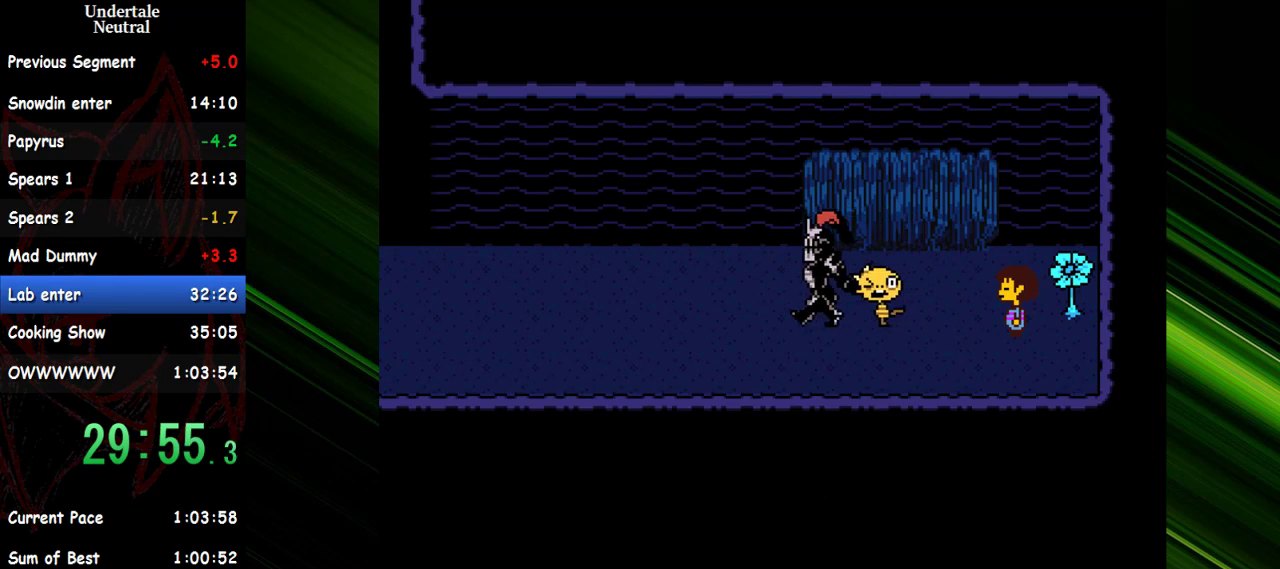
{"keys": [], "events": [[33, "shift", "down"], [83, "shift", "up"]]}
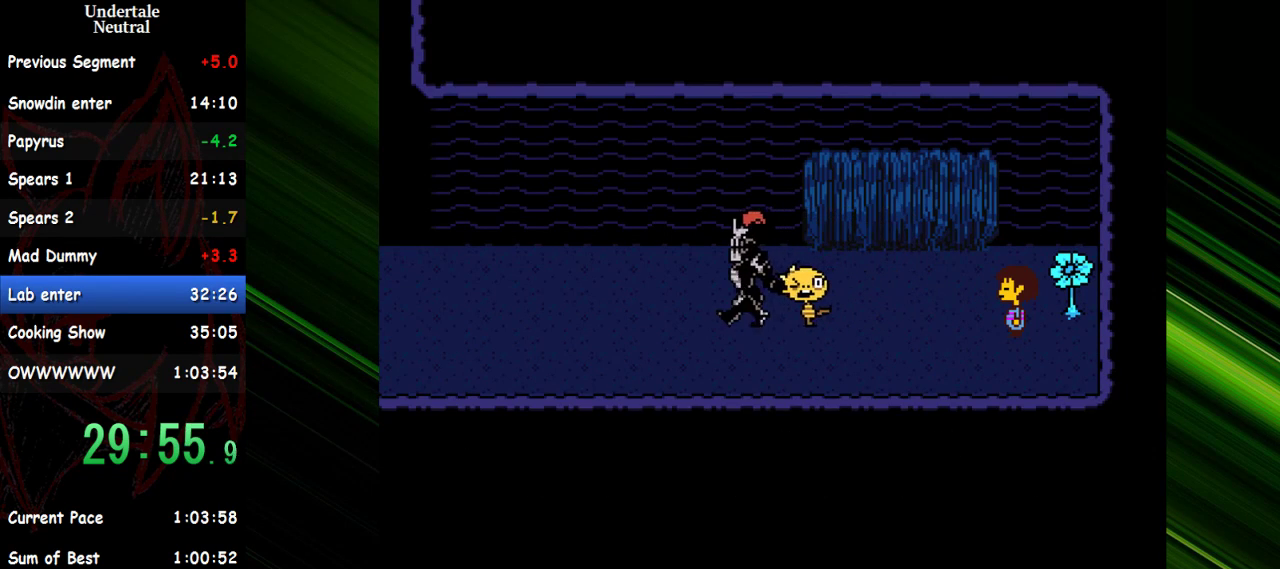
{"keys": [], "events": []}
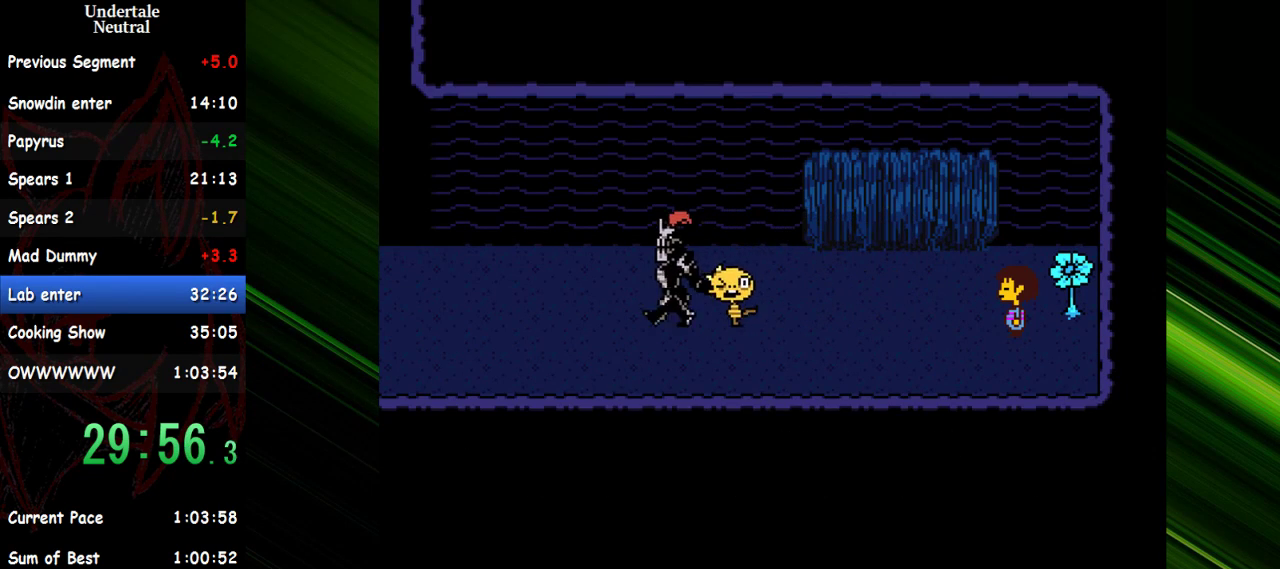
{"keys": [], "events": []}
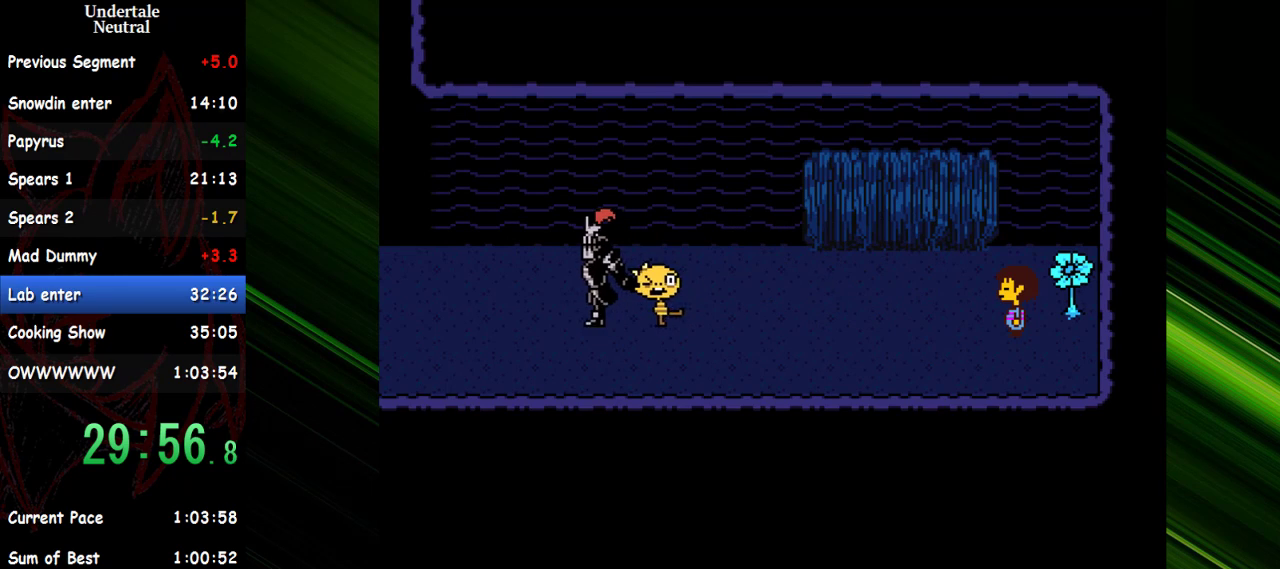
{"keys": ["left", "up"], "events": [[217, "left", "down"], [417, "up", "down"]]}
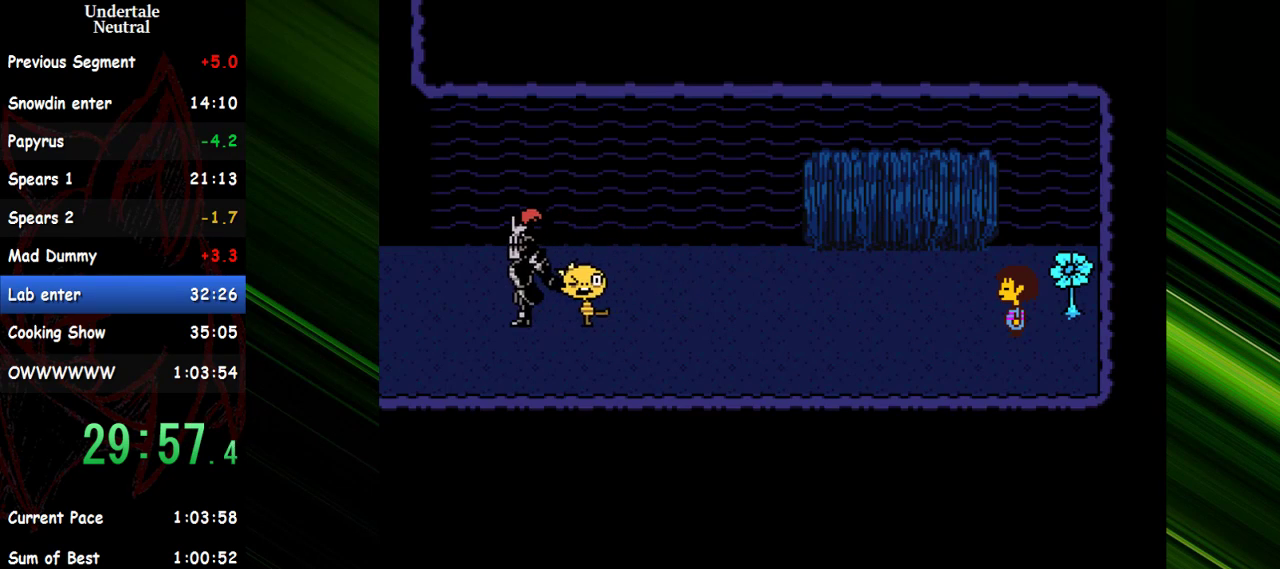
{"keys": [], "events": [[200, "up", "up"], [467, "left", "up"]]}
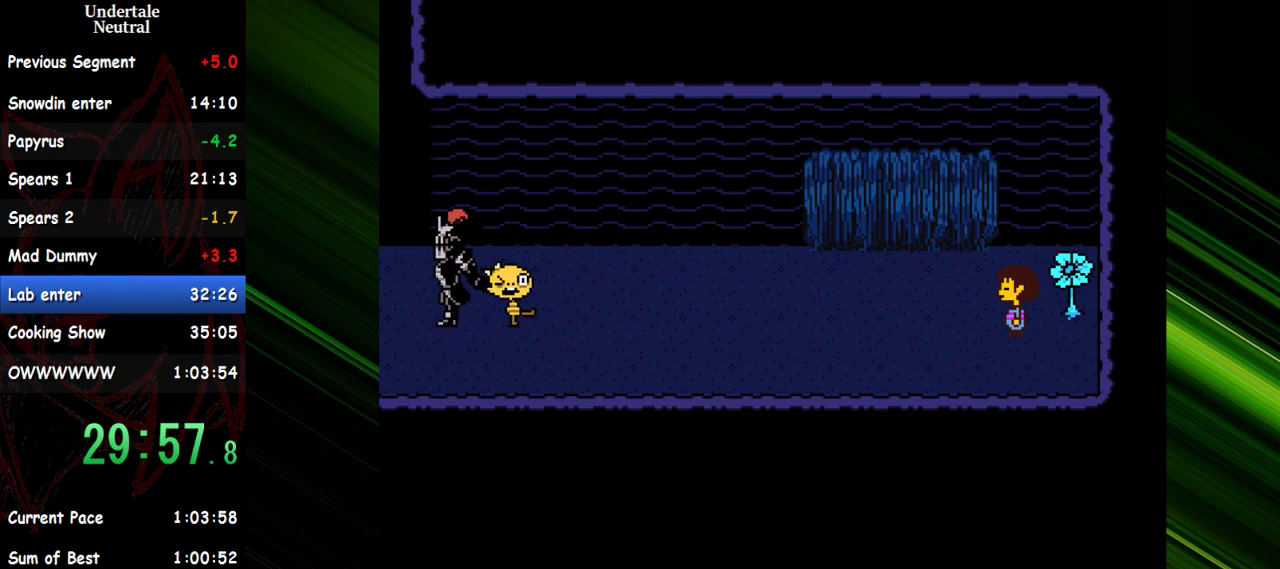
{"keys": ["left"], "events": [[167, "left", "down"]]}
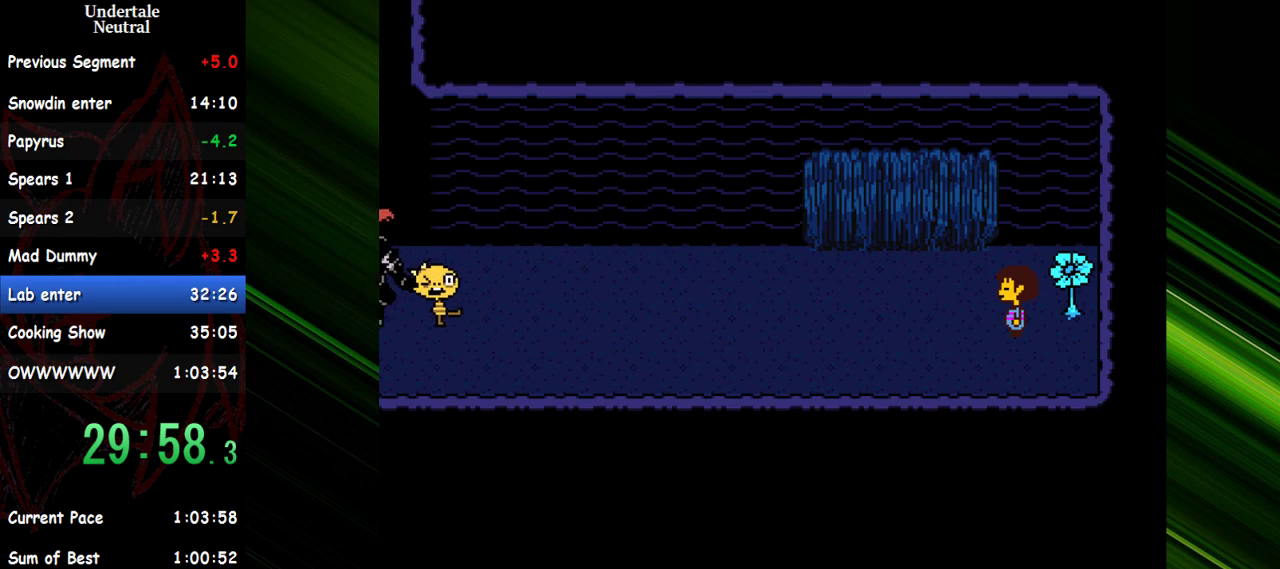
{"keys": ["left"], "events": []}
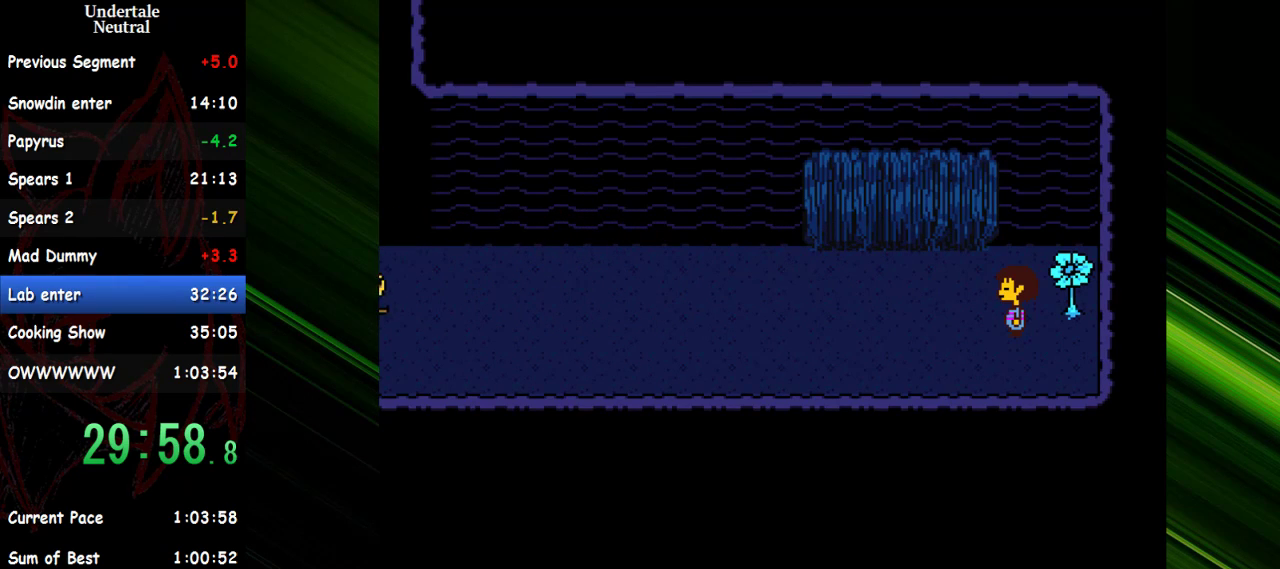
{"keys": ["left"], "events": []}
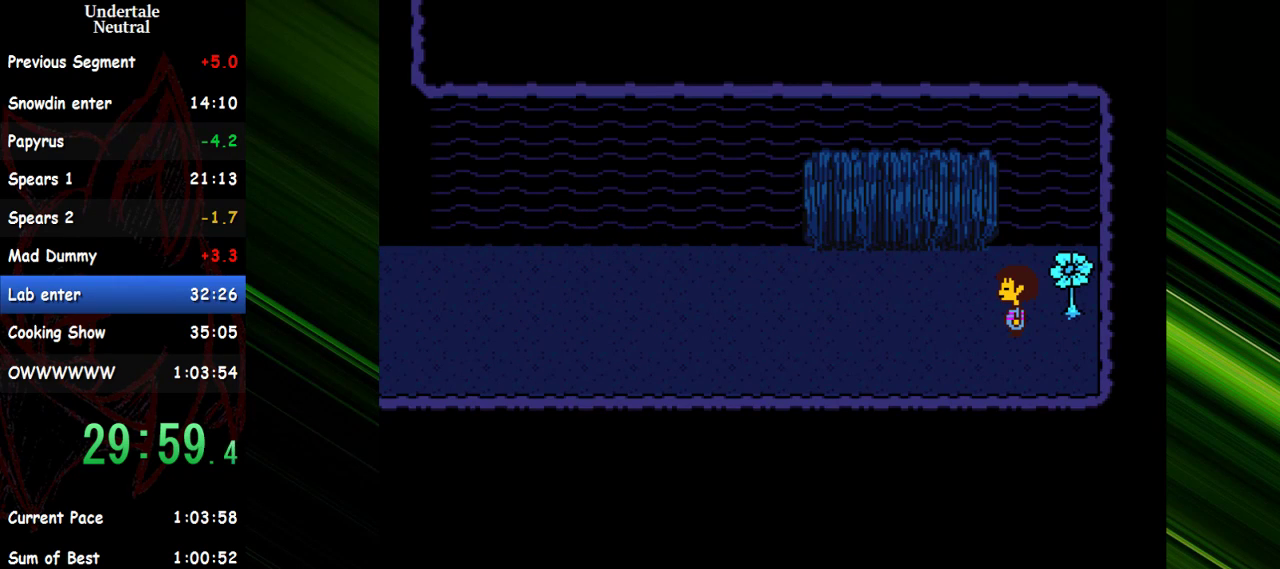
{"keys": ["left"], "events": []}
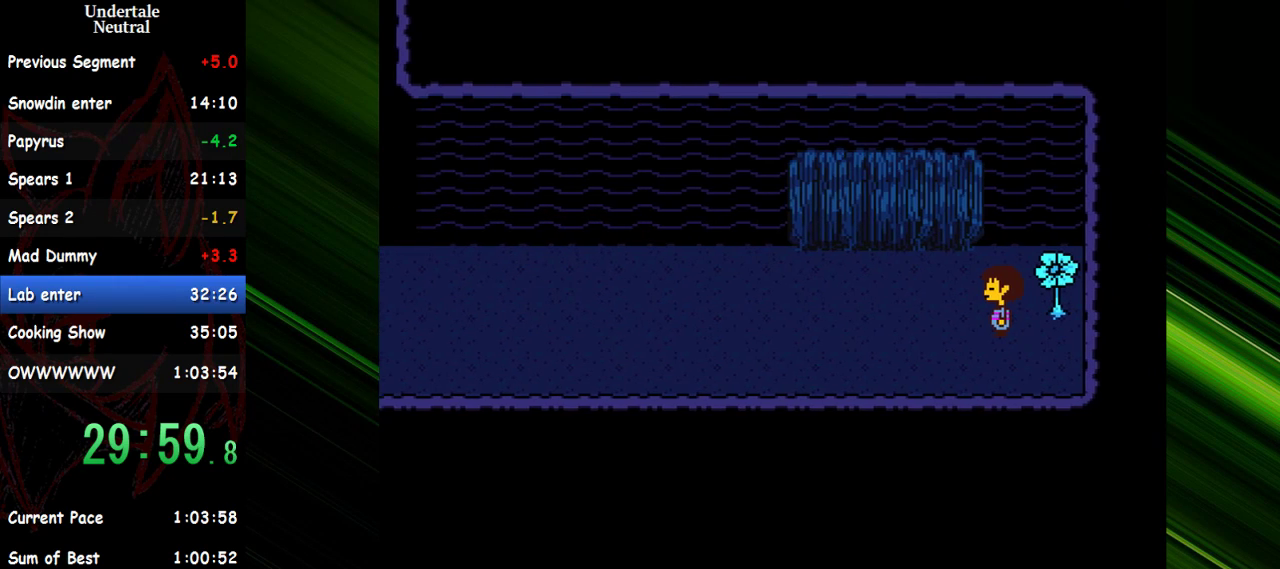
{"keys": ["left"], "events": []}
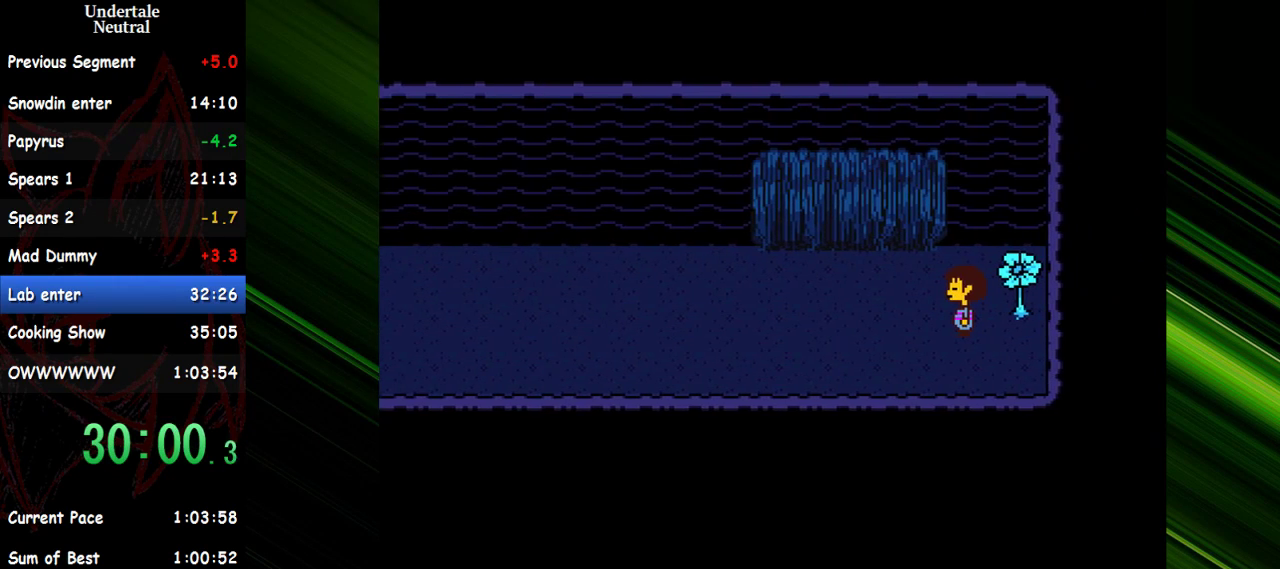
{"keys": ["left"], "events": []}